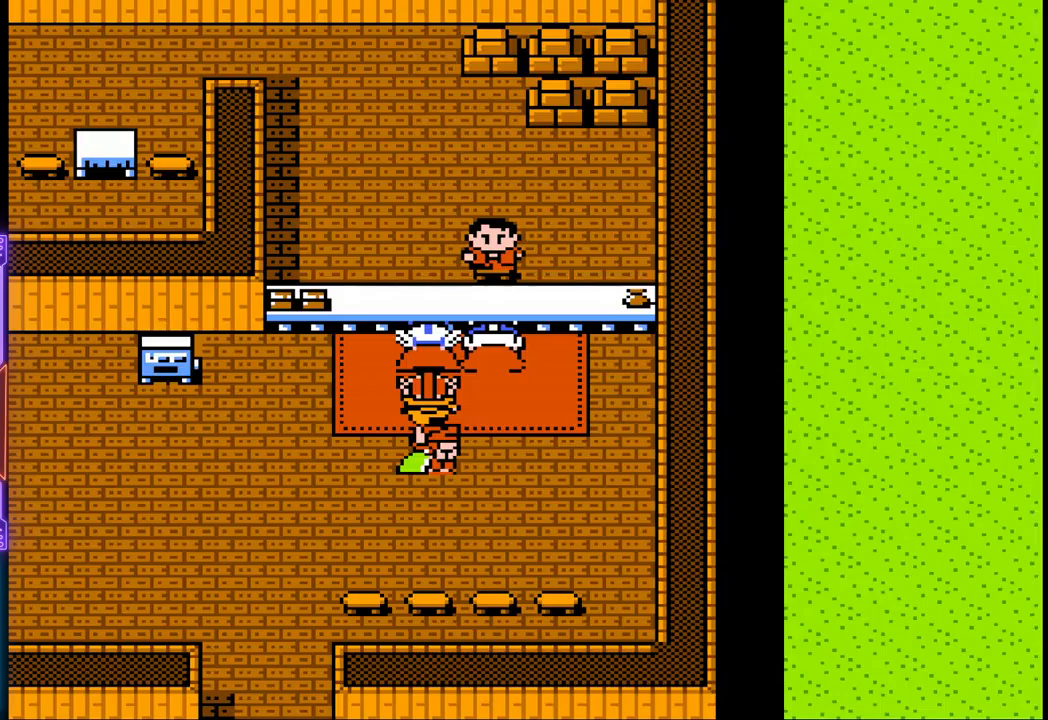
Gameplay with a controller (PlayStation layout); each line is a JSON object with the inputs held at the frame after it. "events" lists button and stick changes between this image and that frame as [ms after this image, input, new state], when the widget could be followed in between. Not read: L3 R3 left_stick right_stick.
{"buttons": ["DPAD_DOWN"], "events": [[367, "DPAD_DOWN", "down"]]}
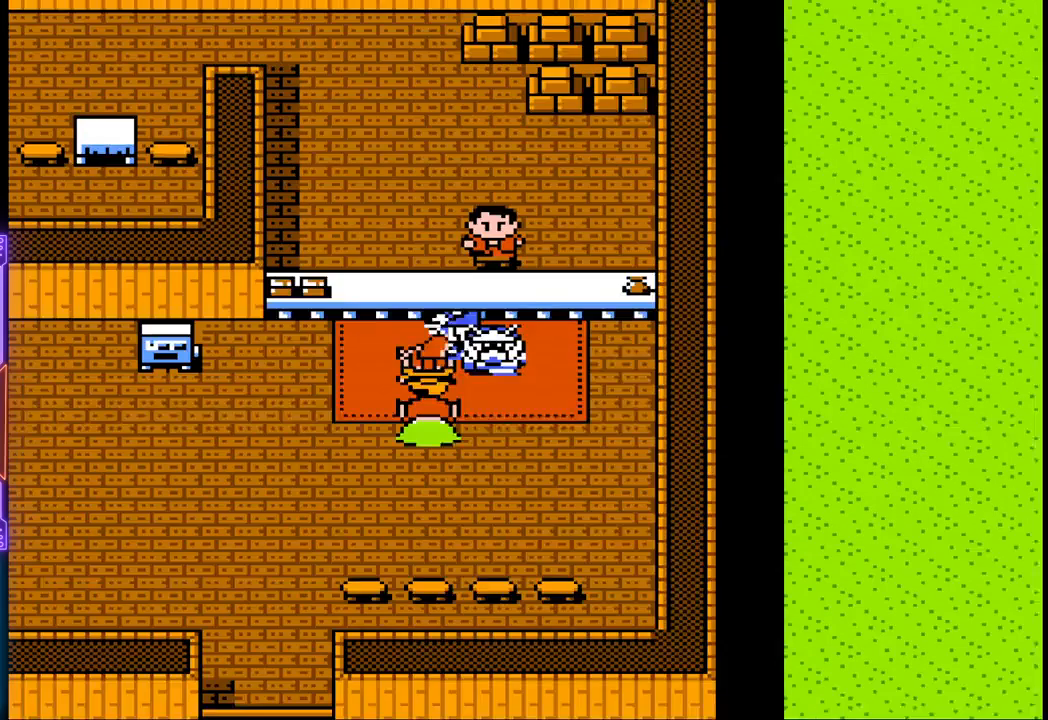
{"buttons": ["DPAD_LEFT"], "events": [[417, "DPAD_LEFT", "down"], [467, "DPAD_DOWN", "up"]]}
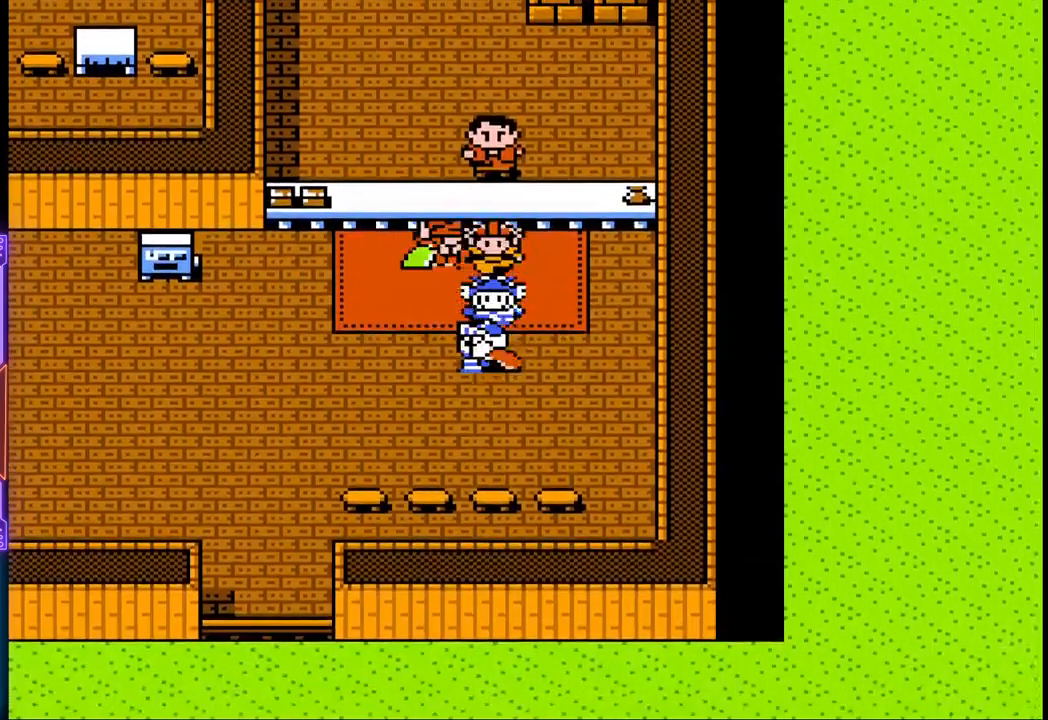
{"buttons": ["DPAD_LEFT"], "events": []}
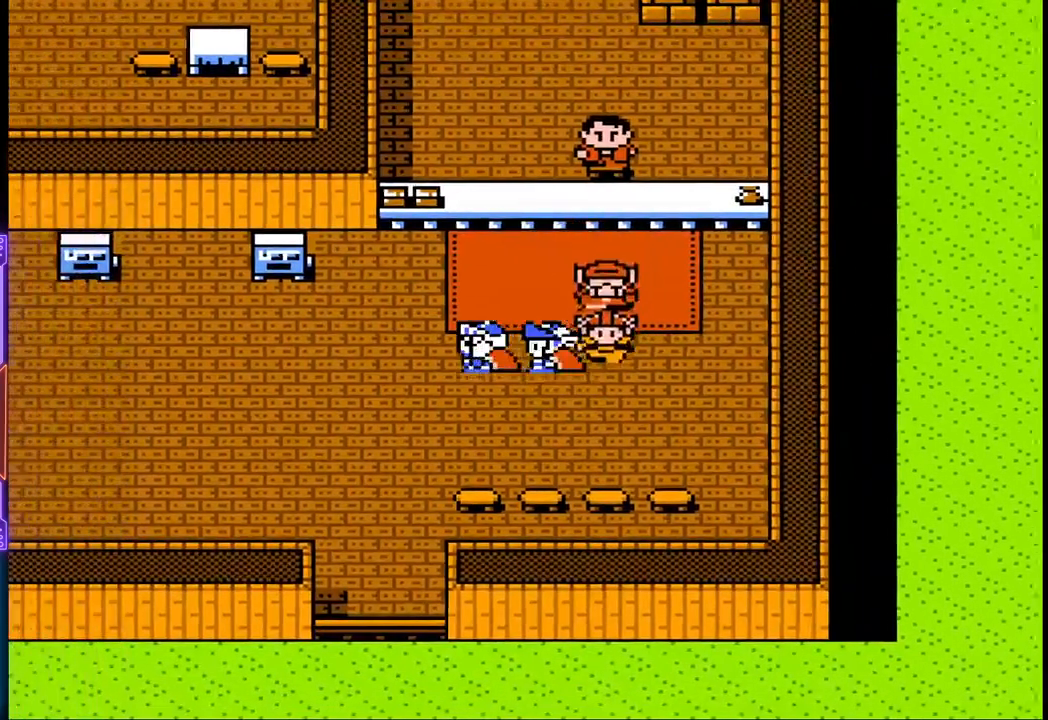
{"buttons": ["DPAD_DOWN"], "events": [[250, "DPAD_DOWN", "down"], [300, "DPAD_LEFT", "up"]]}
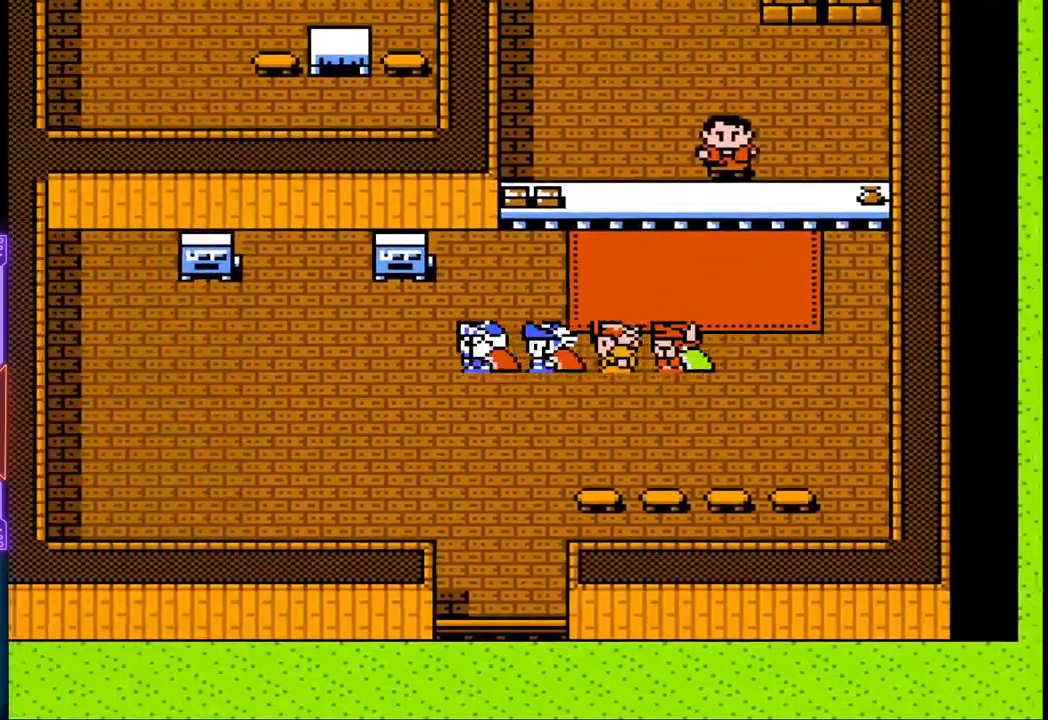
{"buttons": ["DPAD_DOWN"], "events": []}
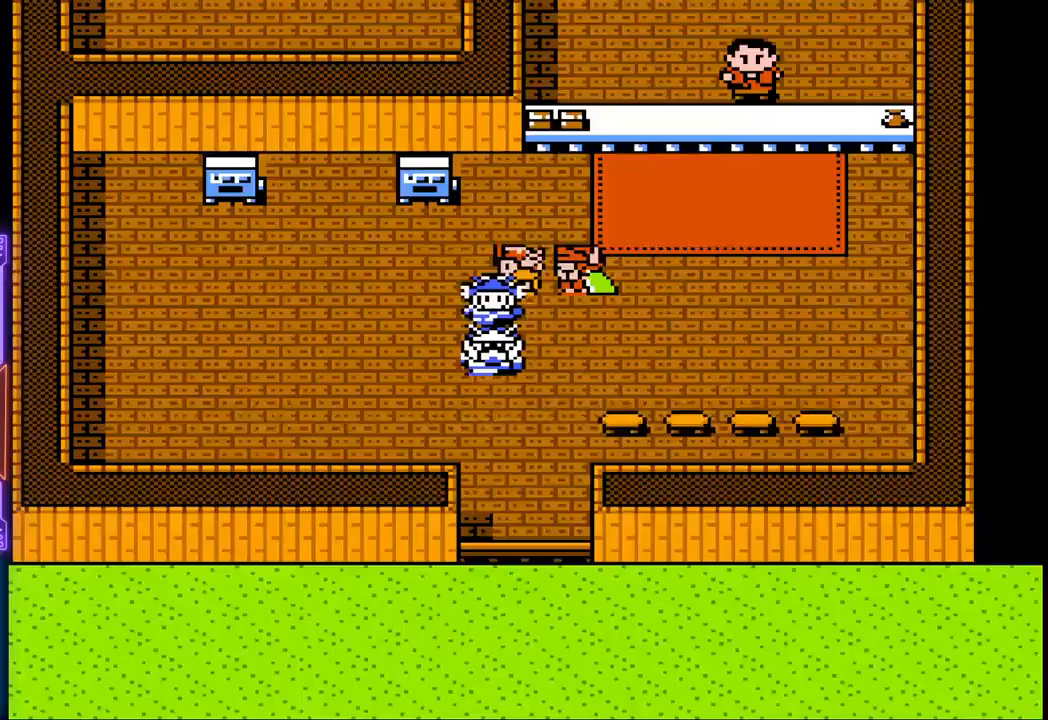
{"buttons": ["DPAD_DOWN"], "events": []}
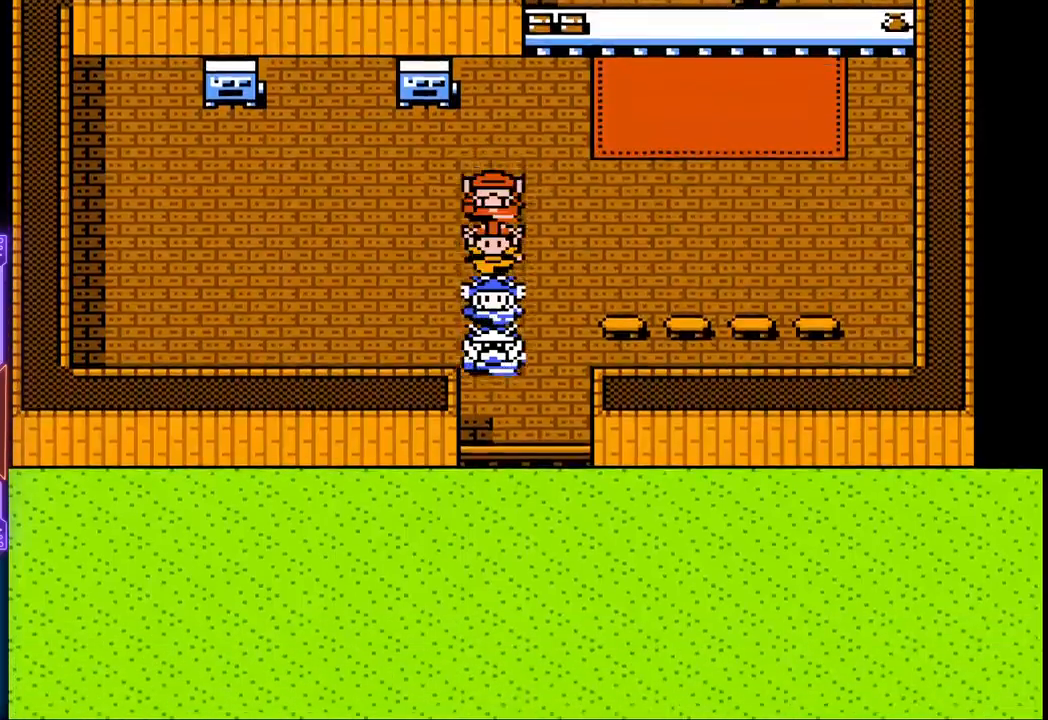
{"buttons": ["DPAD_DOWN"], "events": []}
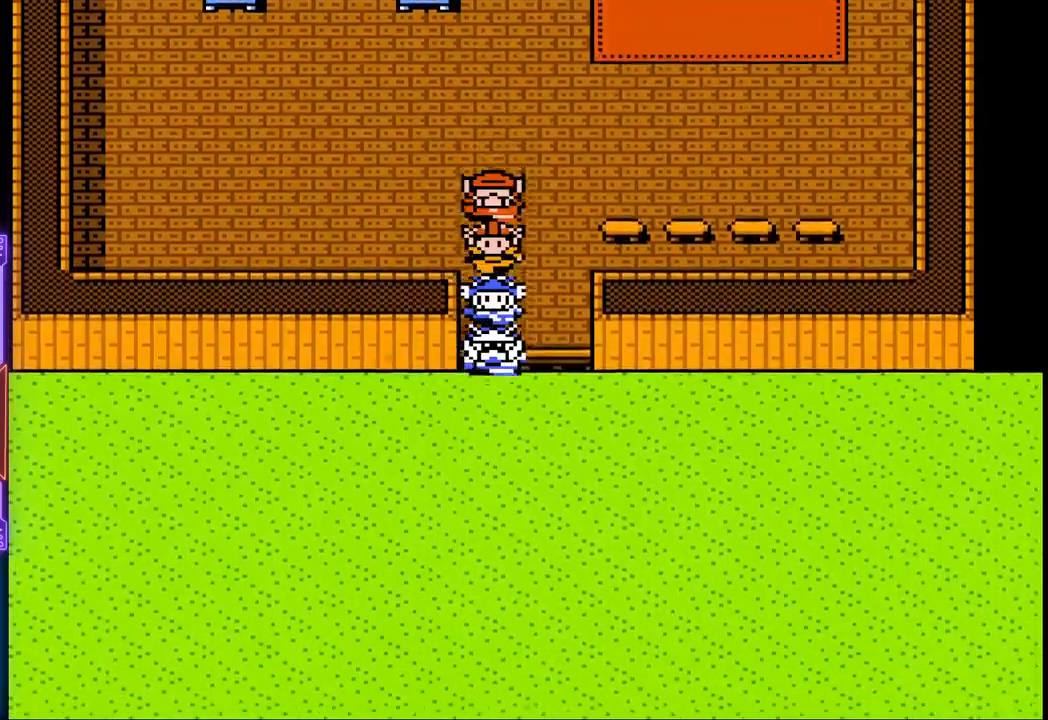
{"buttons": ["DPAD_DOWN"], "events": []}
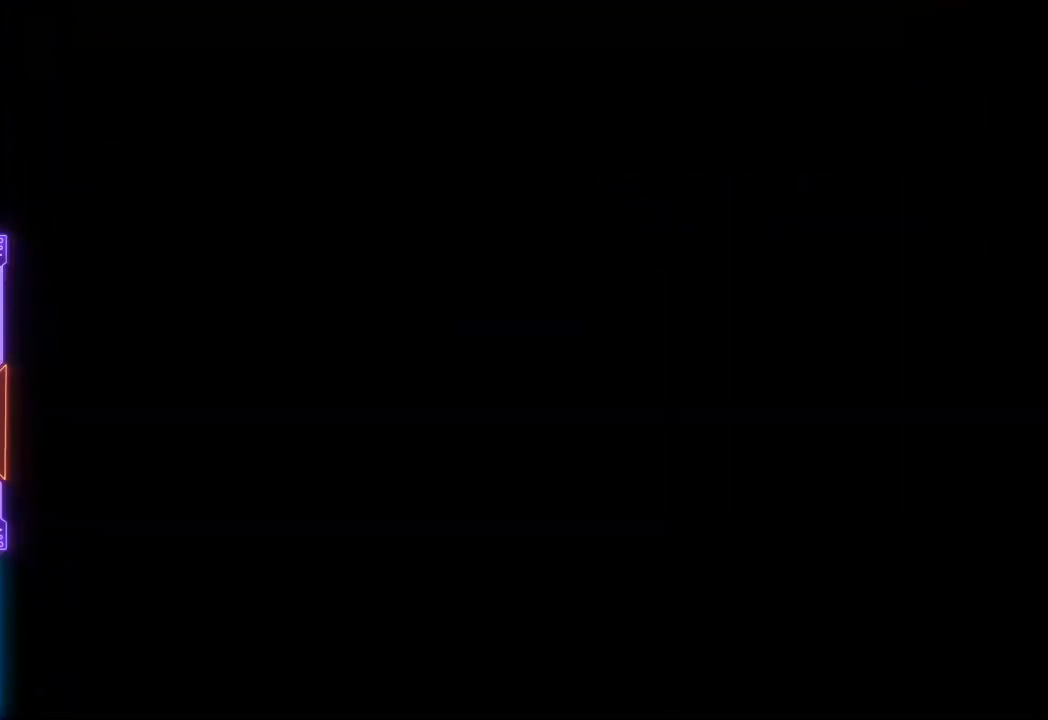
{"buttons": [], "events": [[67, "DPAD_DOWN", "up"]]}
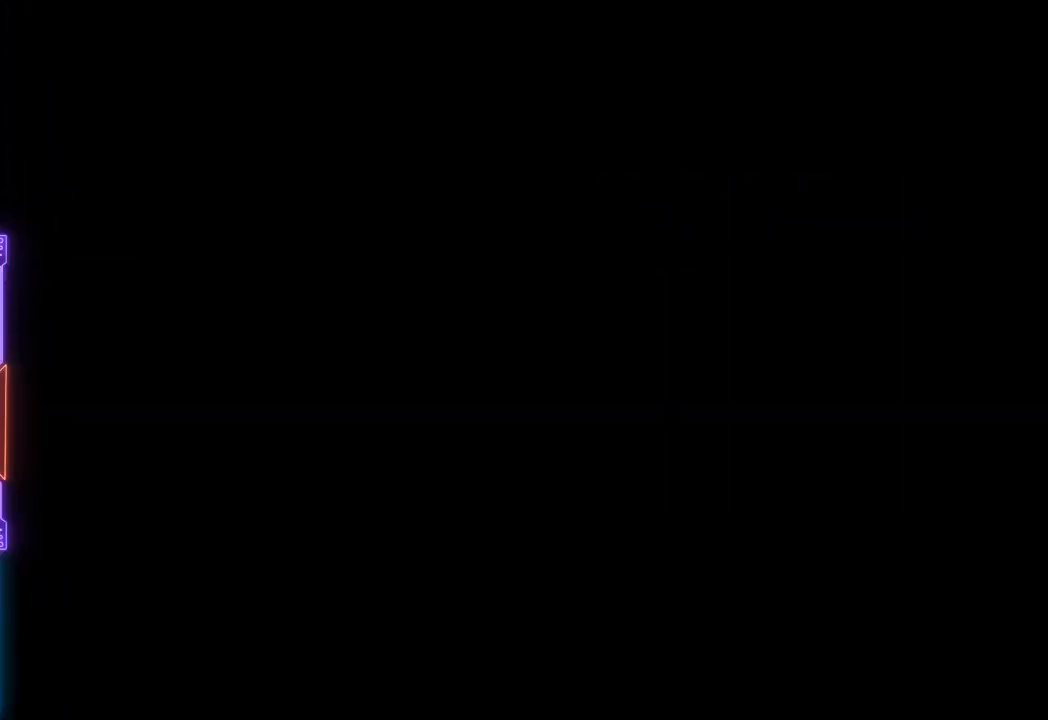
{"buttons": [], "events": []}
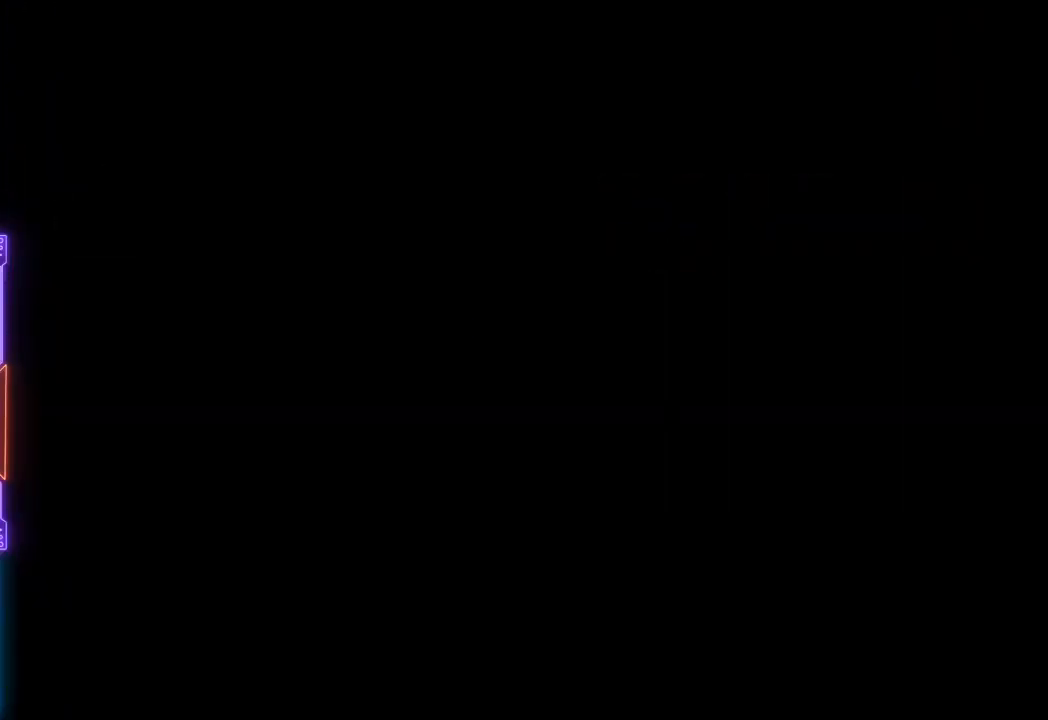
{"buttons": [], "events": []}
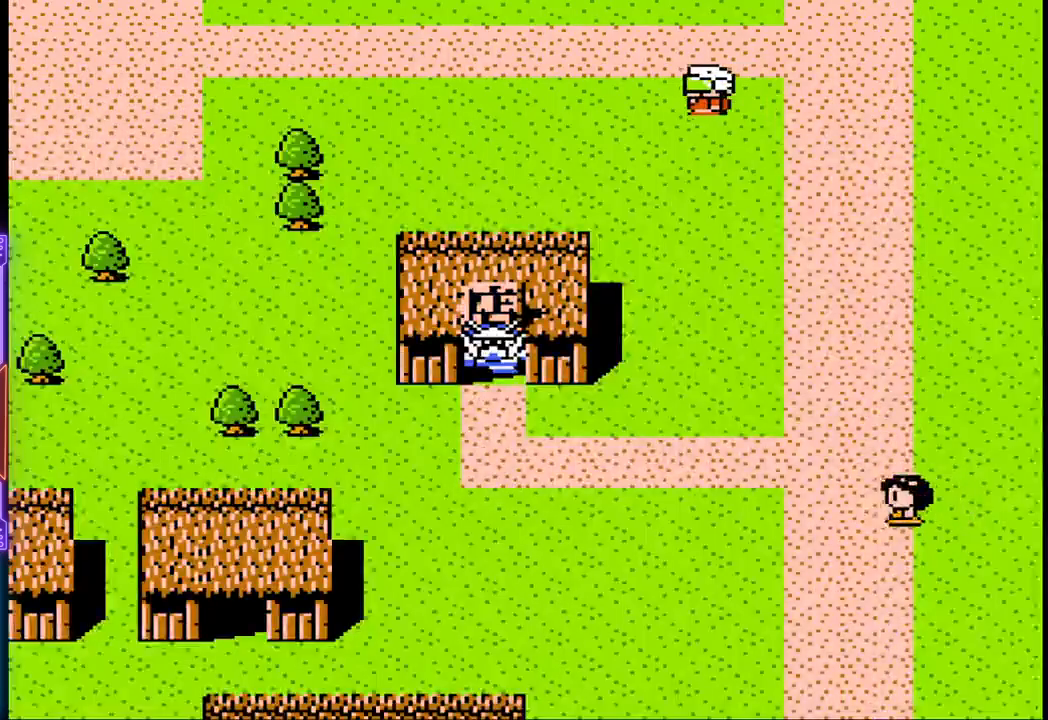
{"buttons": [], "events": []}
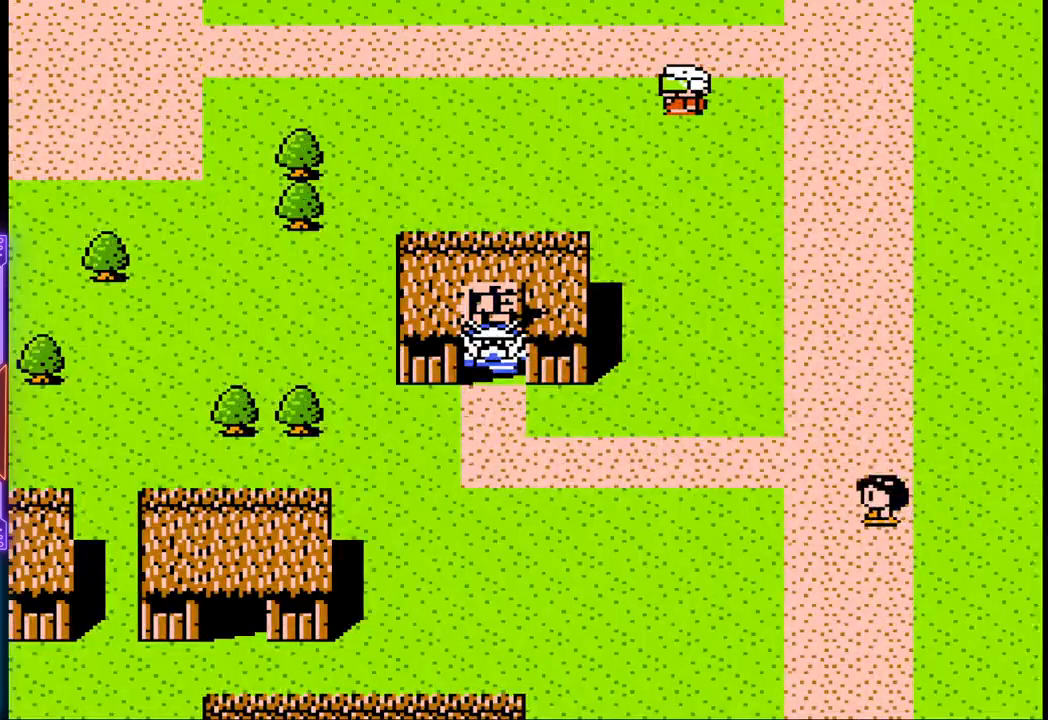
{"buttons": [], "events": []}
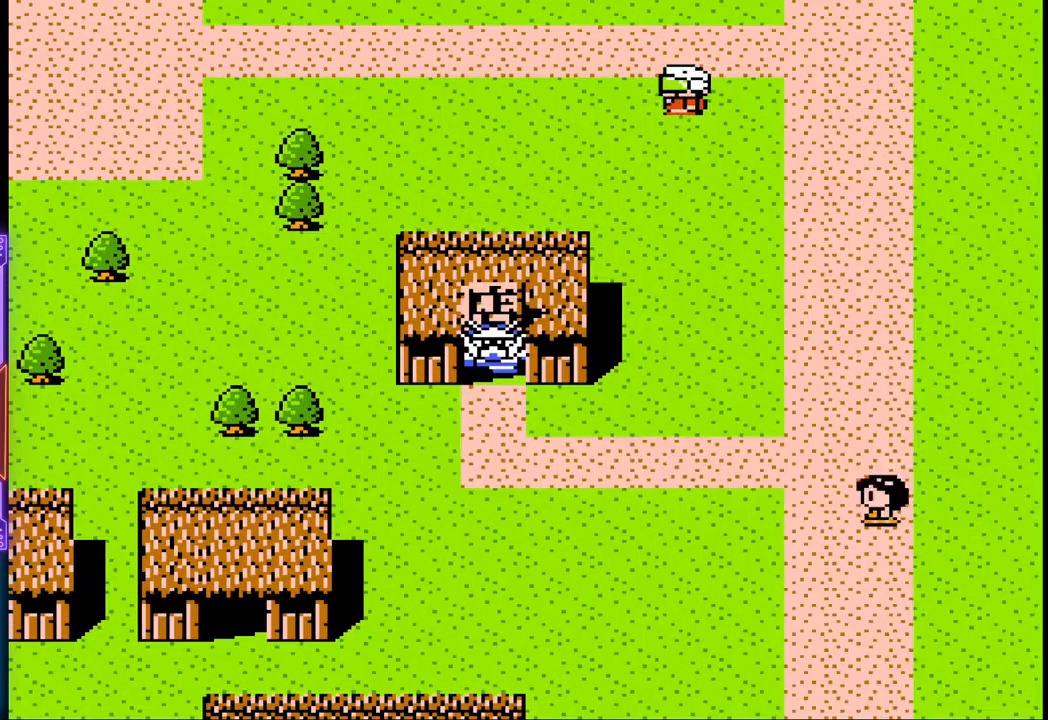
{"buttons": [], "events": []}
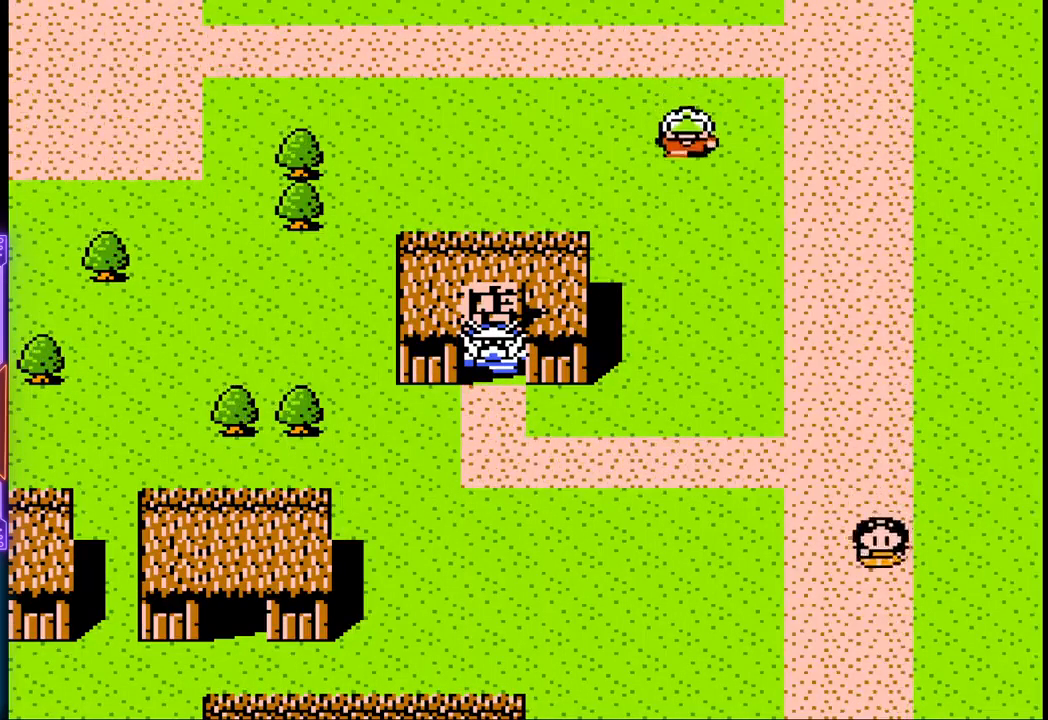
{"buttons": [], "events": []}
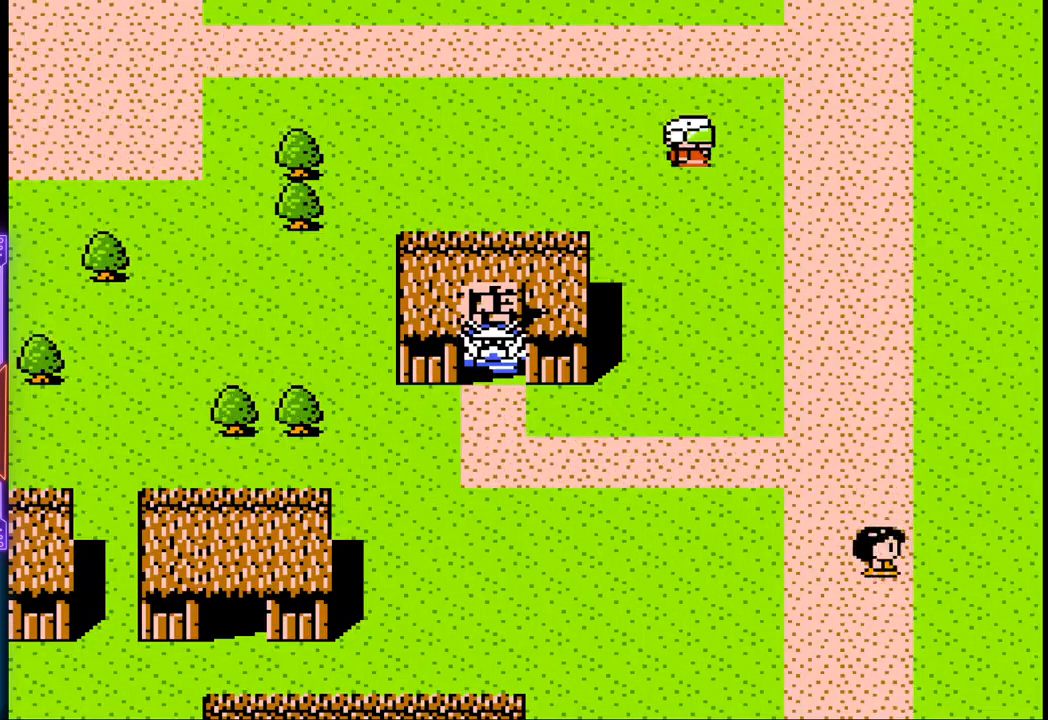
{"buttons": [], "events": [[83, "DPAD_DOWN", "down"], [333, "DPAD_DOWN", "up"]]}
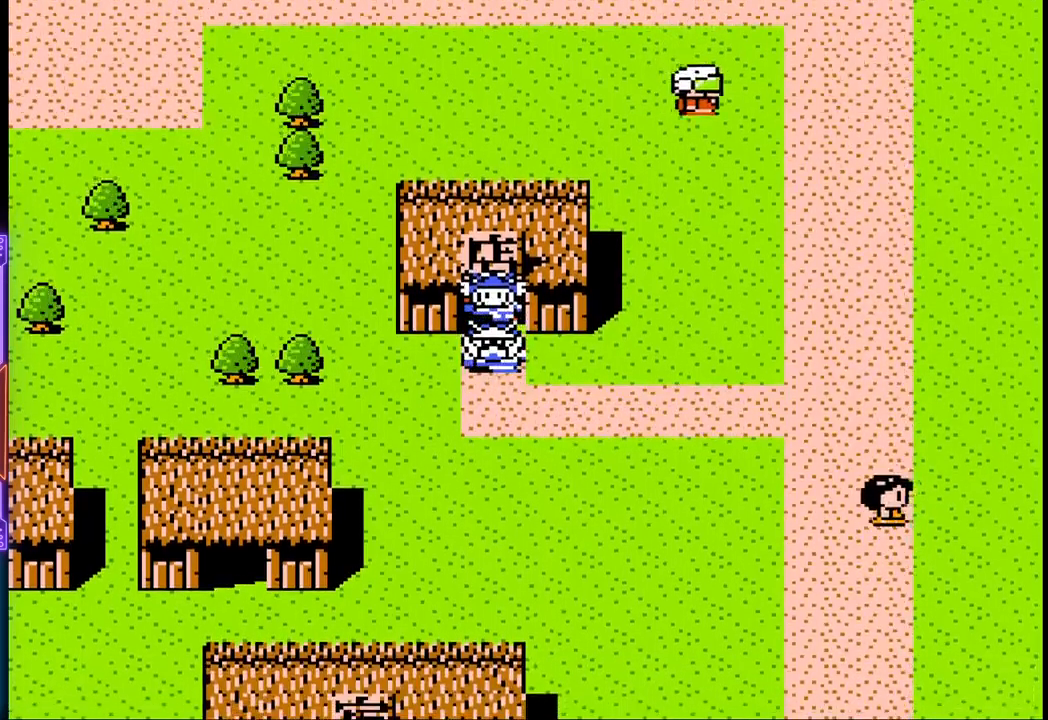
{"buttons": [], "events": [[150, "DPAD_RIGHT", "down"], [500, "DPAD_RIGHT", "up"]]}
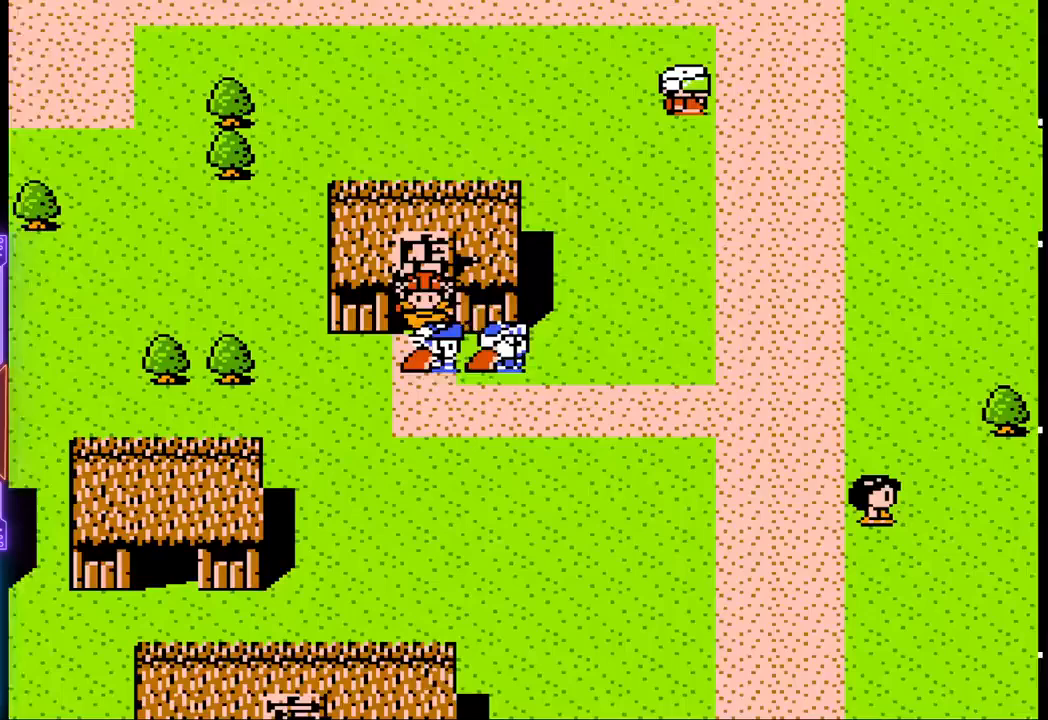
{"buttons": [], "events": []}
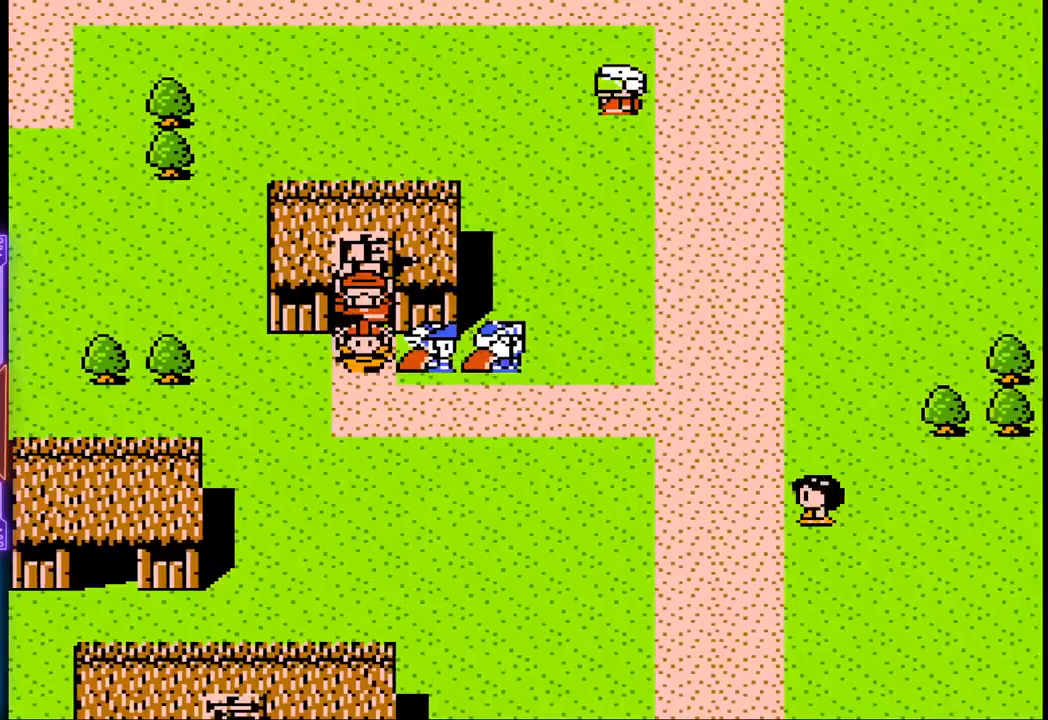
{"buttons": [], "events": []}